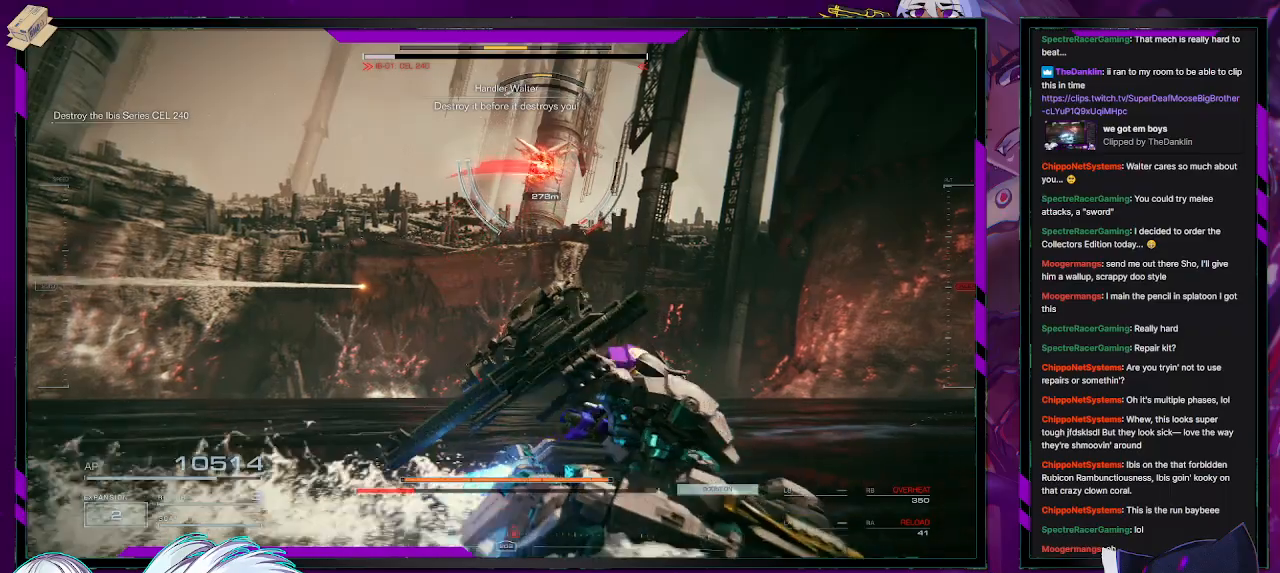
Gameplay with a controller (Xbox layout); each line is a JSON object with the inputs held at the frame after it. "events" lists button and stick changes between this image and that frame as [ms after this image, input, new state], when the widget could be followed in between.
{"buttons": ["X"], "left_stick": "down-left", "right_stick": "center", "events": [[150, "left_stick", "down"], [317, "left_stick", "down-left"], [400, "X", "down"]]}
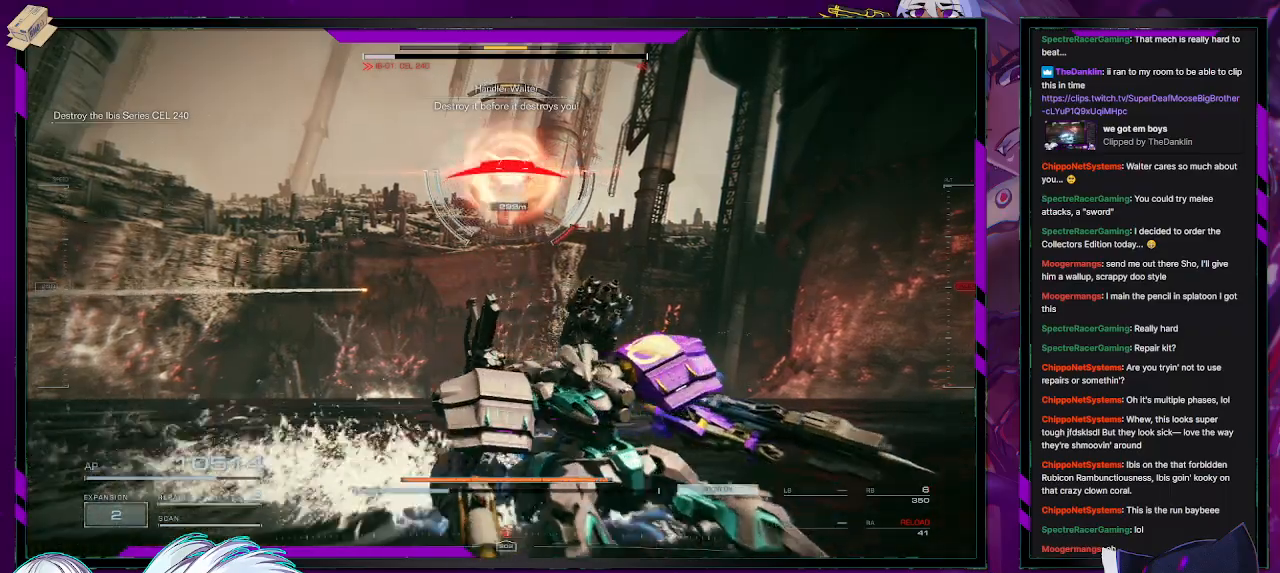
{"buttons": ["A", "X"], "left_stick": "down-left", "right_stick": "center", "events": [[17, "X", "up"], [50, "X", "down"], [150, "A", "down"]]}
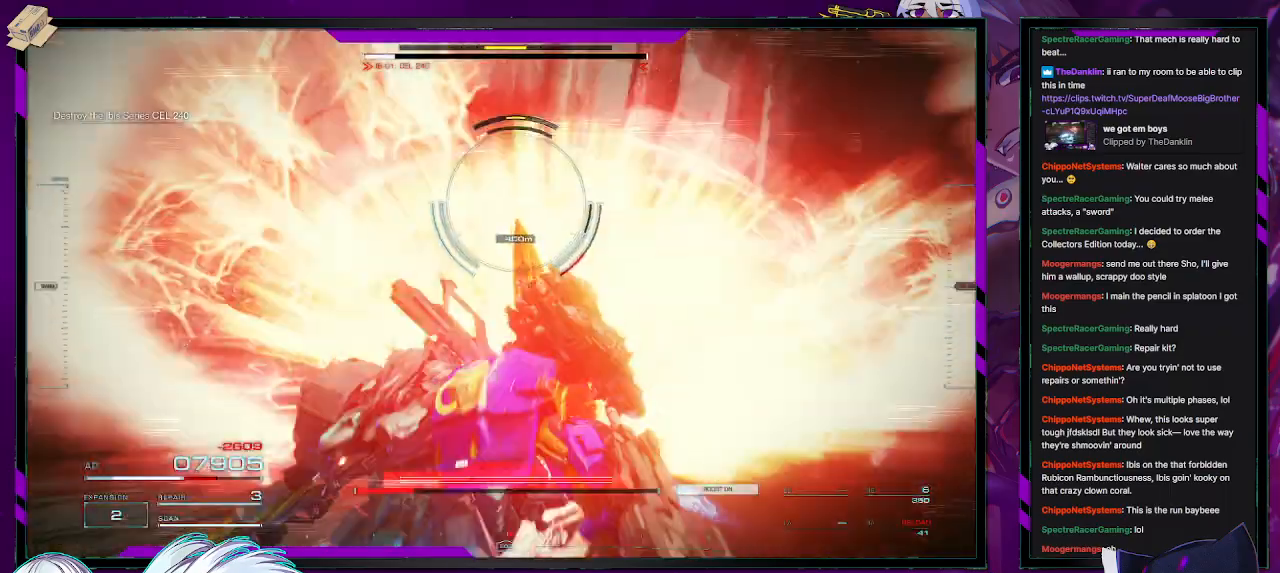
{"buttons": [], "left_stick": "left", "right_stick": "center", "events": [[417, "A", "up"], [417, "X", "up"], [433, "left_stick", "left"]]}
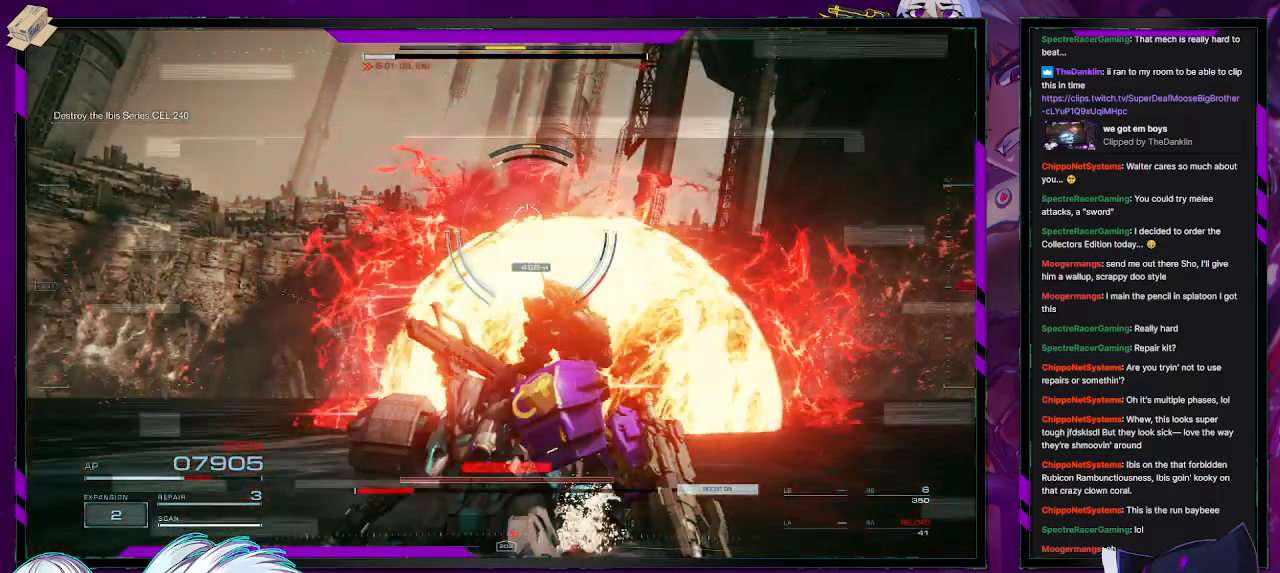
{"buttons": [], "left_stick": "up-left", "right_stick": "left", "events": [[67, "left_stick", "up-left"], [200, "L3", "down"], [200, "right_stick", "left"], [267, "right_stick", "center"], [350, "L3", "up"], [450, "right_stick", "left"]]}
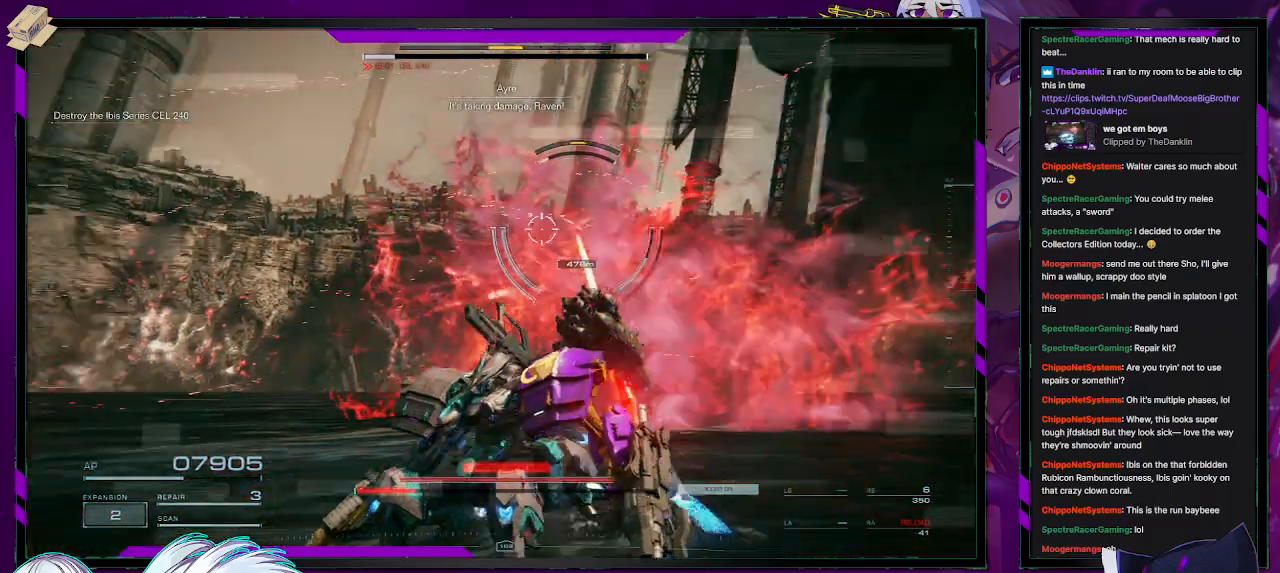
{"buttons": [], "left_stick": "up", "right_stick": "right", "events": [[83, "L3", "down"], [183, "right_stick", "center"], [217, "L3", "up"], [250, "left_stick", "up"], [433, "right_stick", "right"]]}
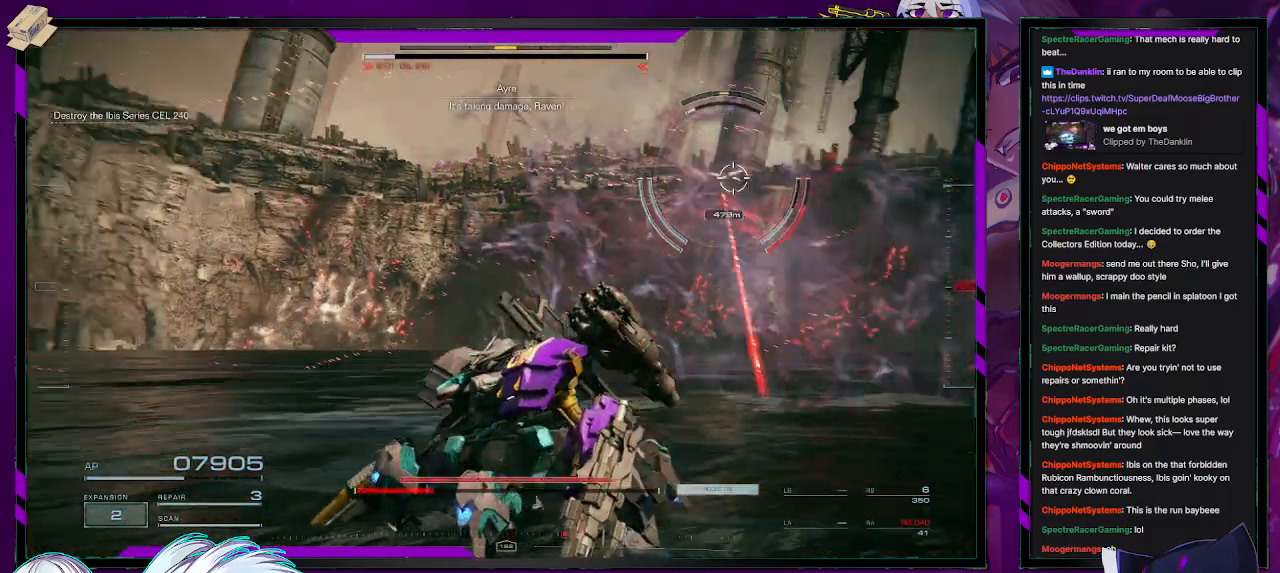
{"buttons": [], "left_stick": "up", "right_stick": "center", "events": [[117, "right_stick", "center"], [150, "L3", "down"], [283, "L3", "up"]]}
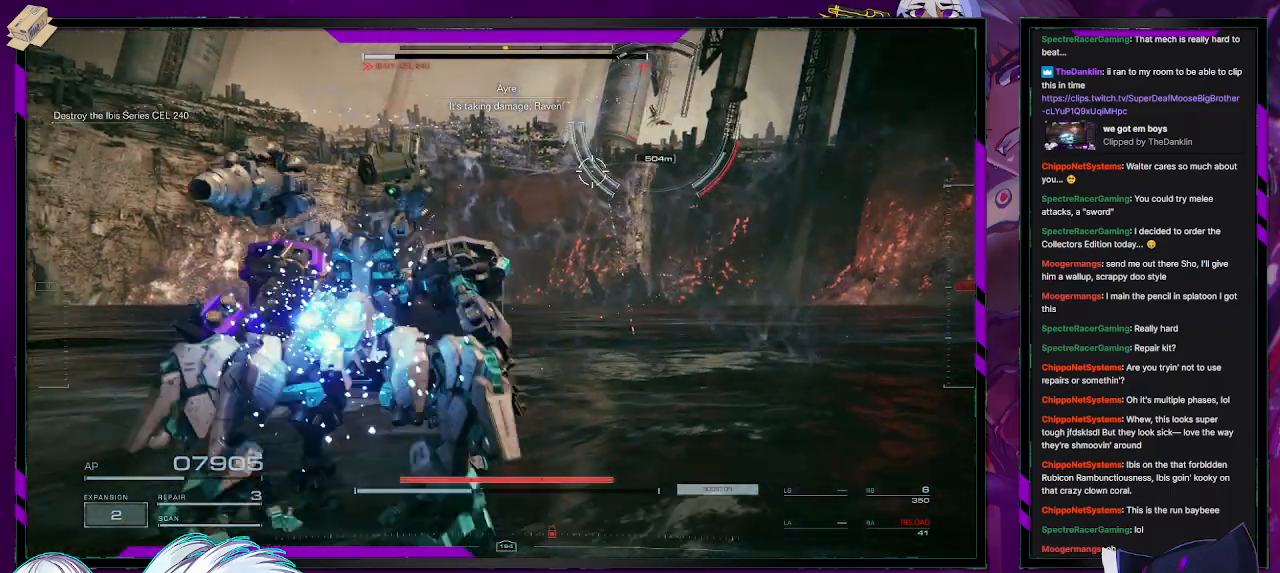
{"buttons": [], "left_stick": "up", "right_stick": "up", "events": [[117, "right_stick", "right"], [400, "right_stick", "center"], [500, "right_stick", "up"]]}
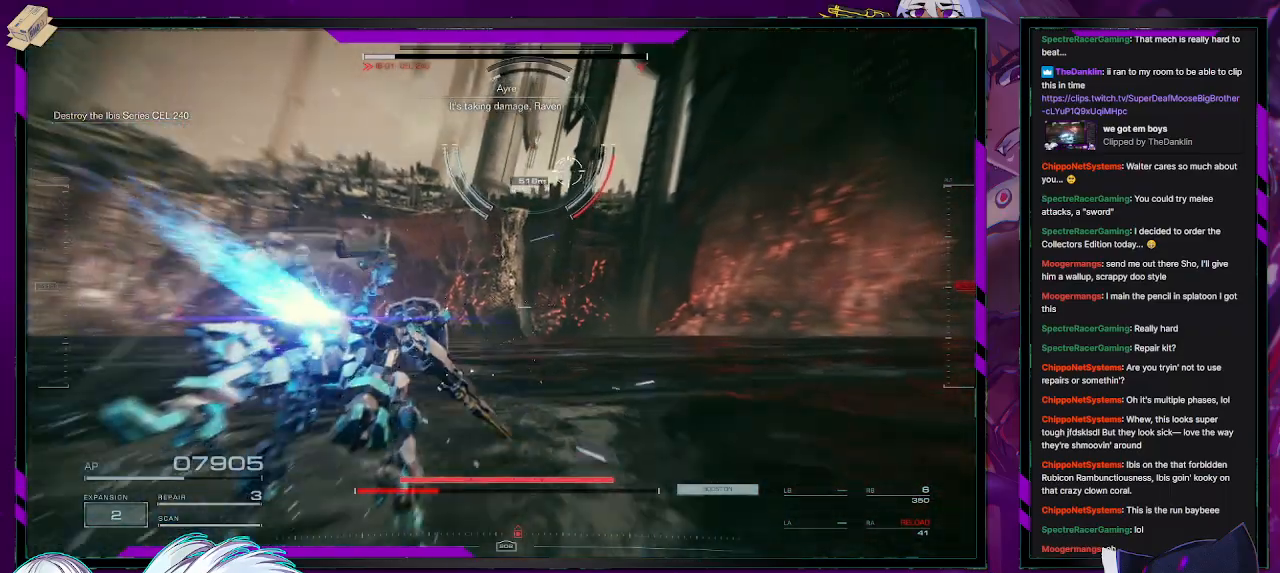
{"buttons": [], "left_stick": "up", "right_stick": "up-left", "events": [[300, "right_stick", "center"], [483, "right_stick", "up-left"]]}
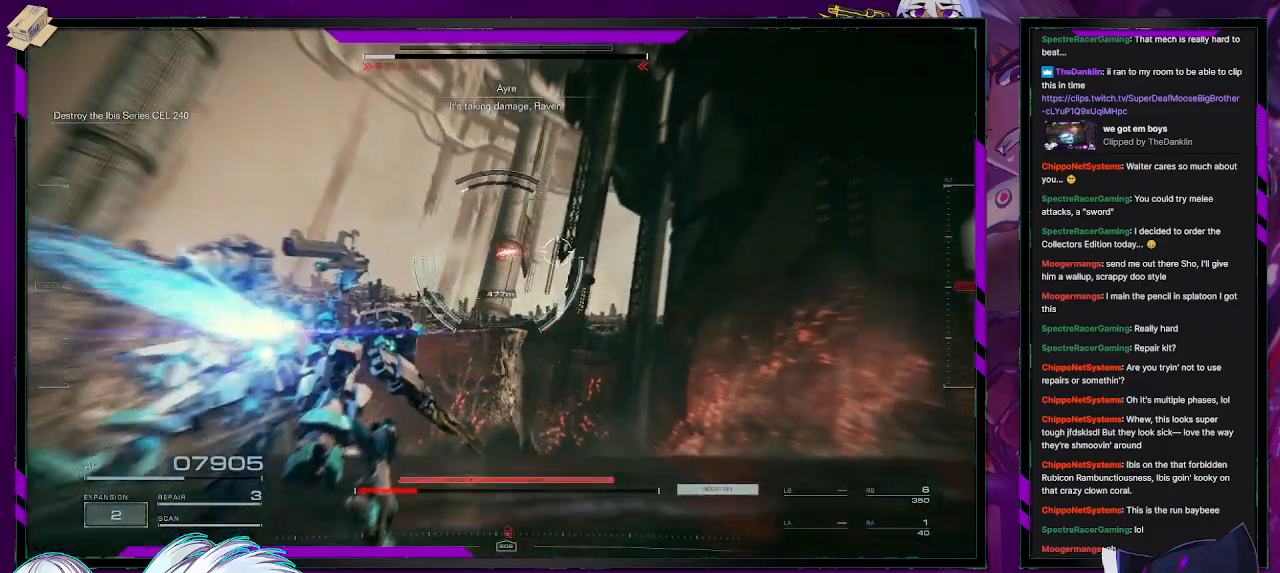
{"buttons": [], "left_stick": "up", "right_stick": "left", "events": [[133, "right_stick", "center"], [417, "right_stick", "left"]]}
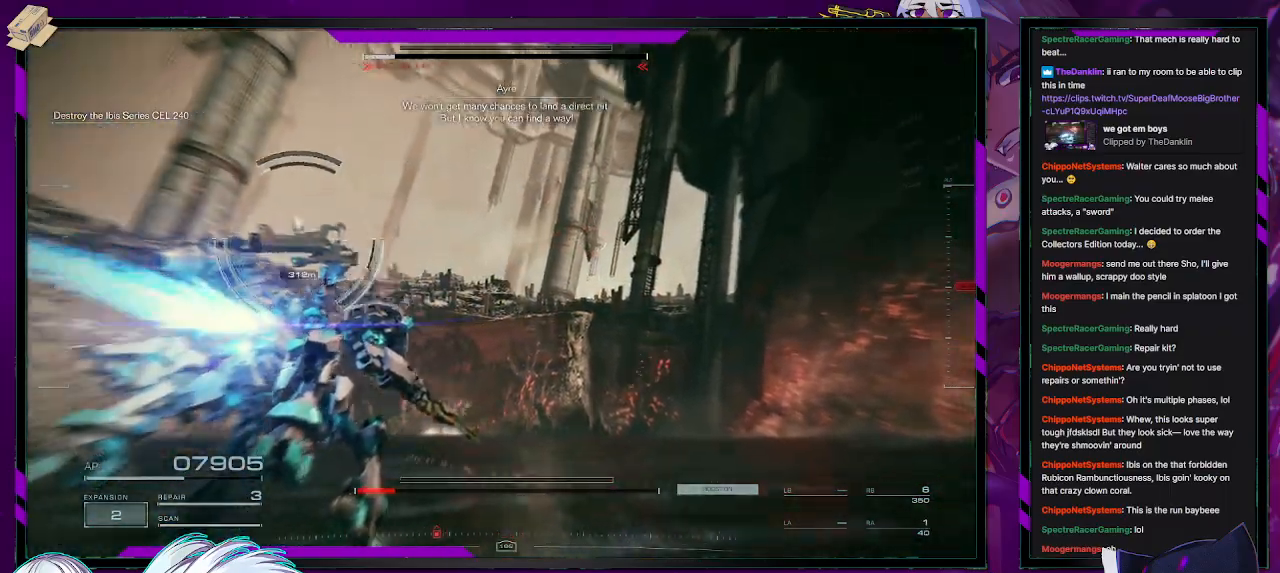
{"buttons": [], "left_stick": "up-left", "right_stick": "left", "events": [[200, "left_stick", "left"], [383, "L1", "down"], [417, "left_stick", "up-left"], [450, "L1", "up"]]}
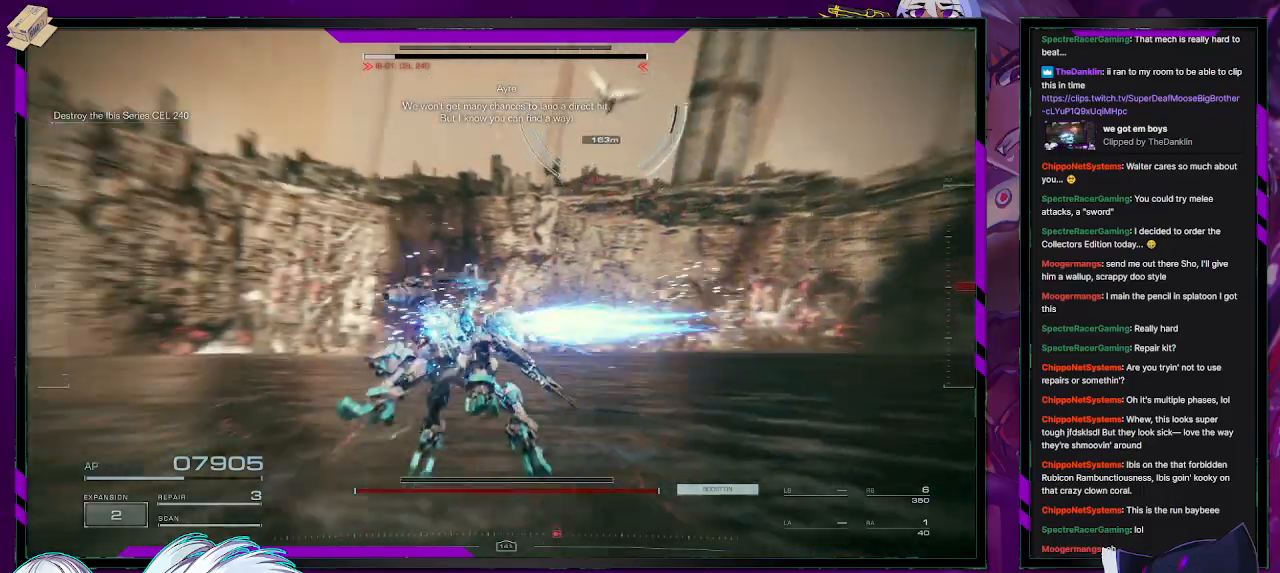
{"buttons": ["L2"], "left_stick": "up-left", "right_stick": "up-right", "events": [[100, "right_stick", "up"], [200, "right_stick", "up-right"], [317, "L2", "down"]]}
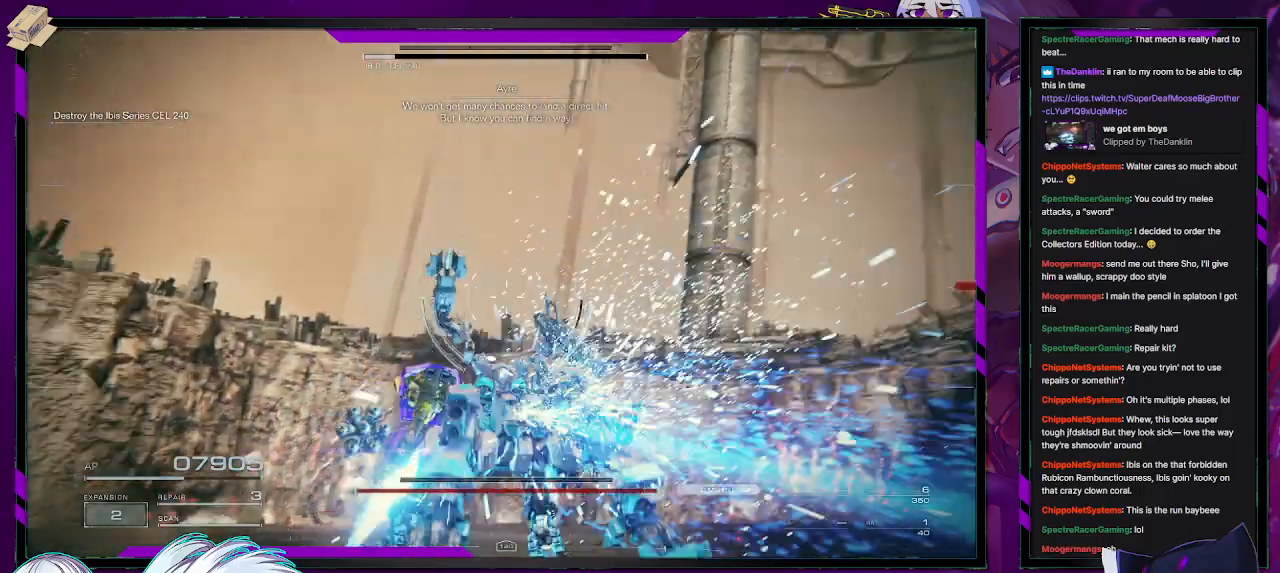
{"buttons": ["L2"], "left_stick": "right", "right_stick": "right", "events": [[100, "left_stick", "down"], [200, "left_stick", "down-right"], [200, "right_stick", "right"], [350, "left_stick", "right"]]}
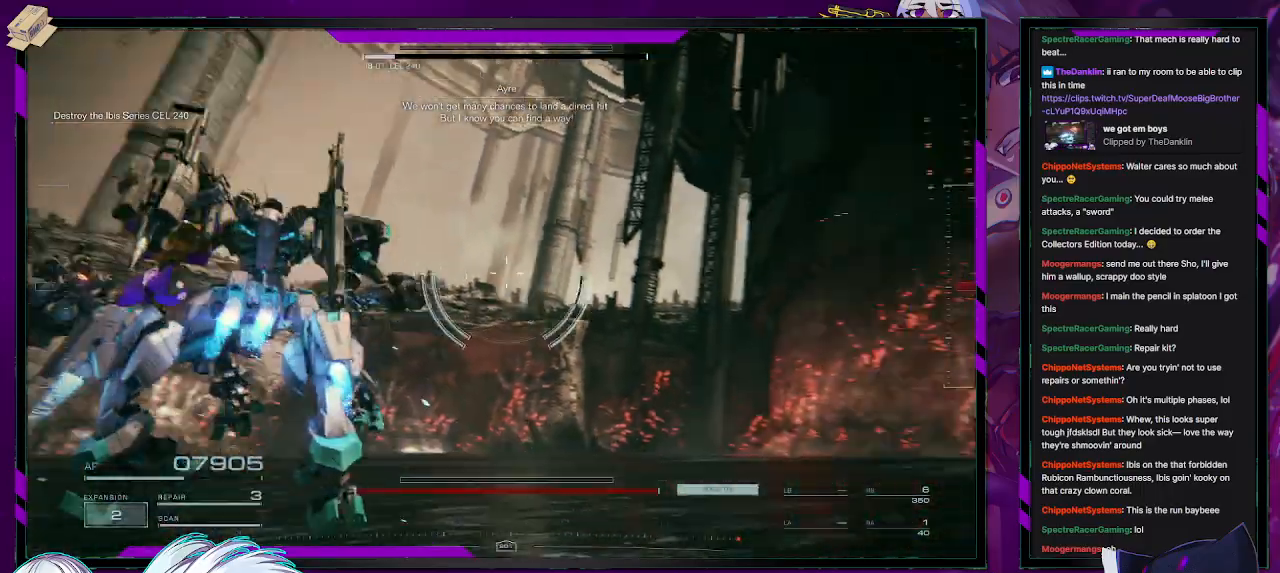
{"buttons": ["L2", "R2"], "left_stick": "right", "right_stick": "right", "events": [[400, "R2", "down"]]}
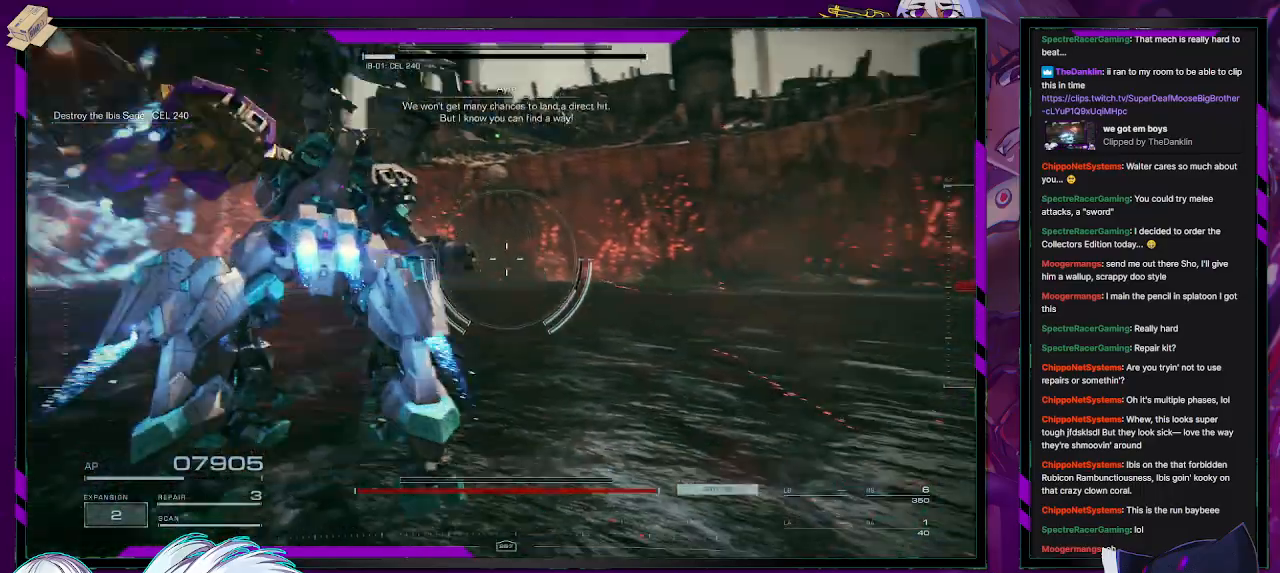
{"buttons": ["L2", "R2"], "left_stick": "right", "right_stick": "right", "events": []}
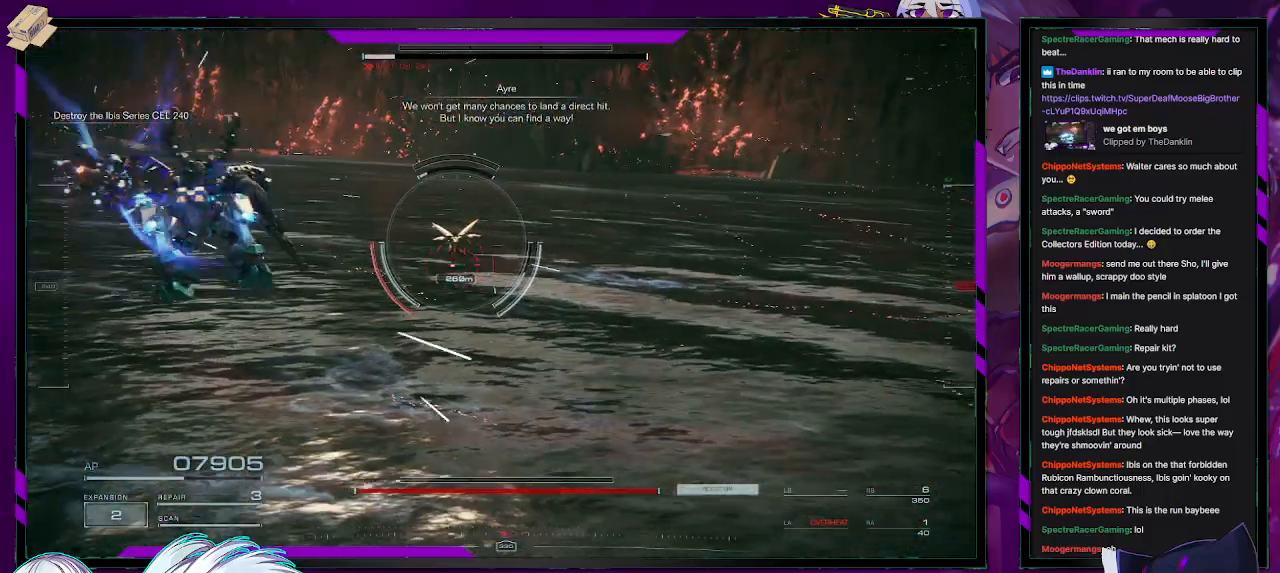
{"buttons": ["R2"], "left_stick": "up", "right_stick": "center", "events": [[17, "right_stick", "center"], [50, "left_stick", "up-right"], [200, "left_stick", "up"], [233, "L2", "up"]]}
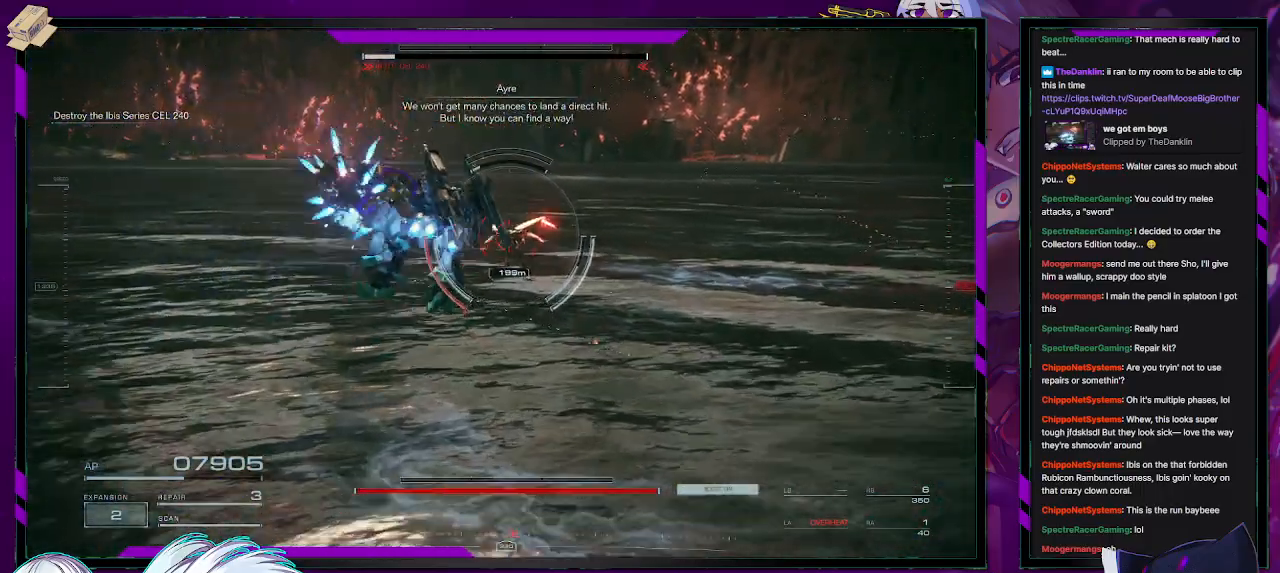
{"buttons": ["R2"], "left_stick": "up", "right_stick": "up-left", "events": [[417, "right_stick", "up-left"]]}
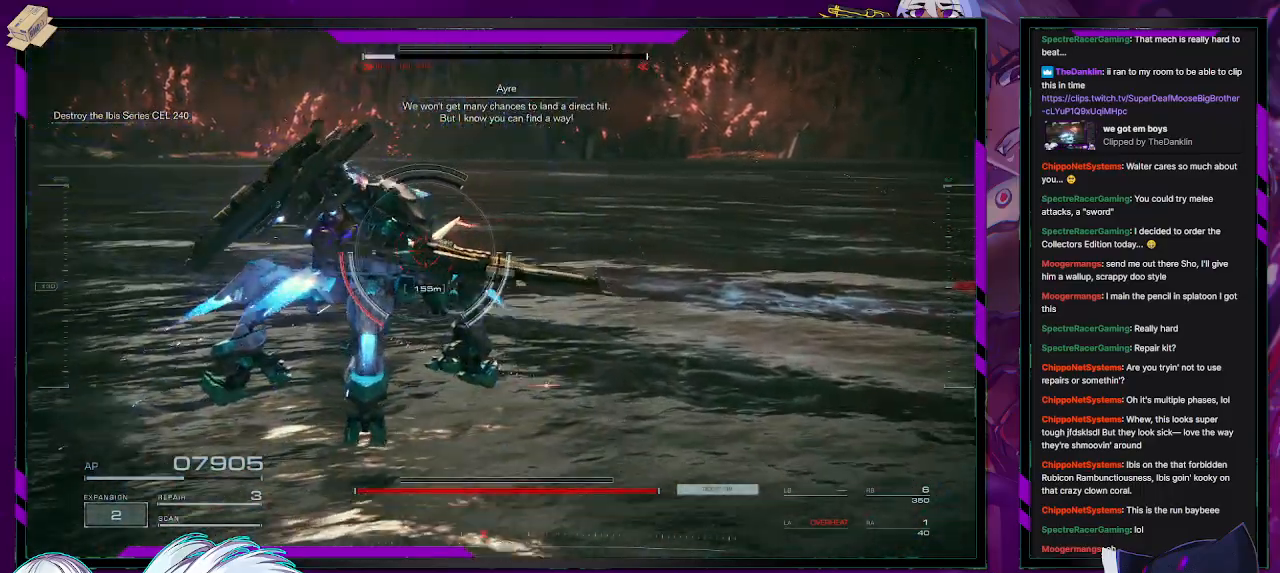
{"buttons": [], "left_stick": "up-right", "right_stick": "center", "events": [[17, "right_stick", "left"], [100, "left_stick", "right"], [200, "left_stick", "down-right"], [300, "right_stick", "center"], [383, "left_stick", "right"], [417, "R2", "up"], [483, "left_stick", "up-right"]]}
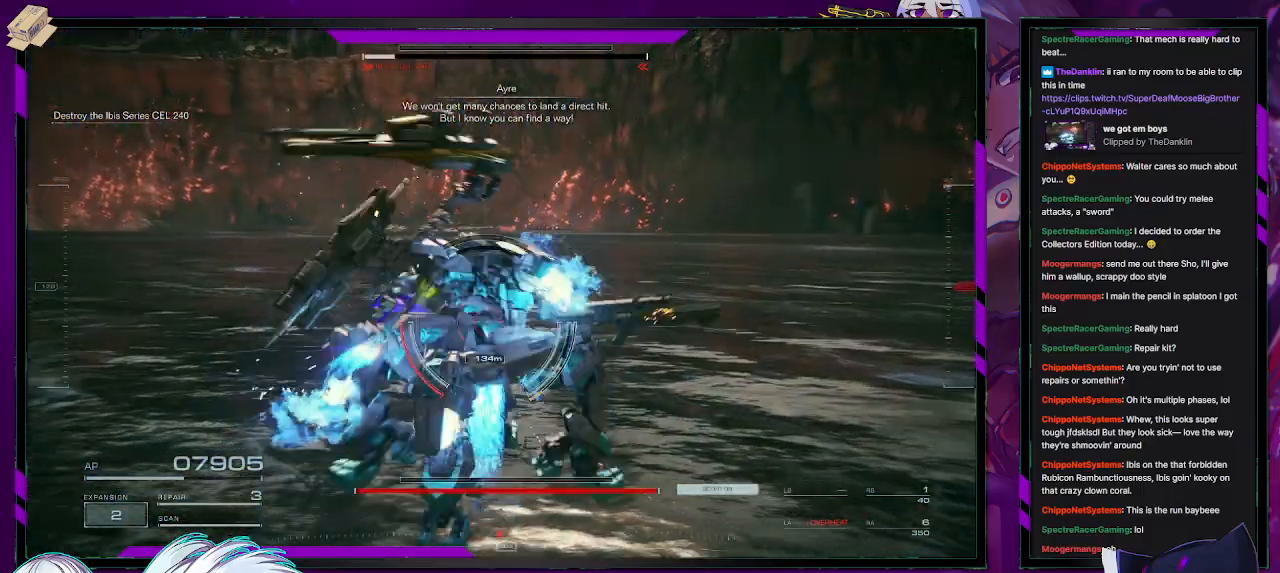
{"buttons": ["R2"], "left_stick": "up-right", "right_stick": "left", "events": [[33, "R2", "down"], [67, "right_stick", "left"]]}
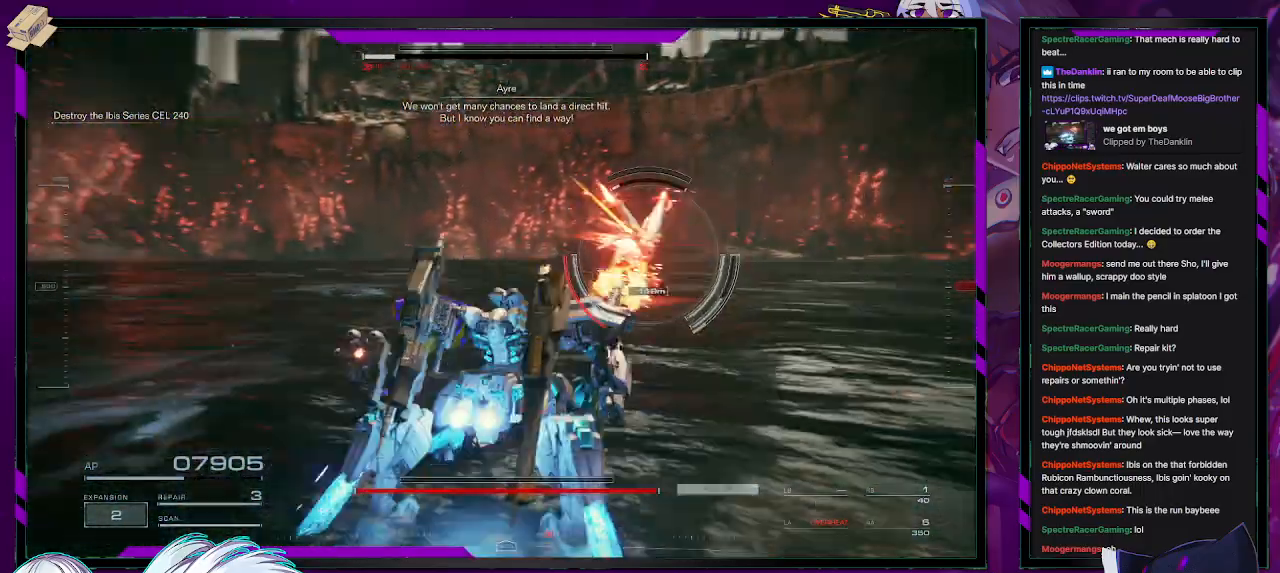
{"buttons": ["X", "R2"], "left_stick": "down-right", "right_stick": "center", "events": [[83, "right_stick", "center"], [417, "X", "down"], [450, "left_stick", "down-right"]]}
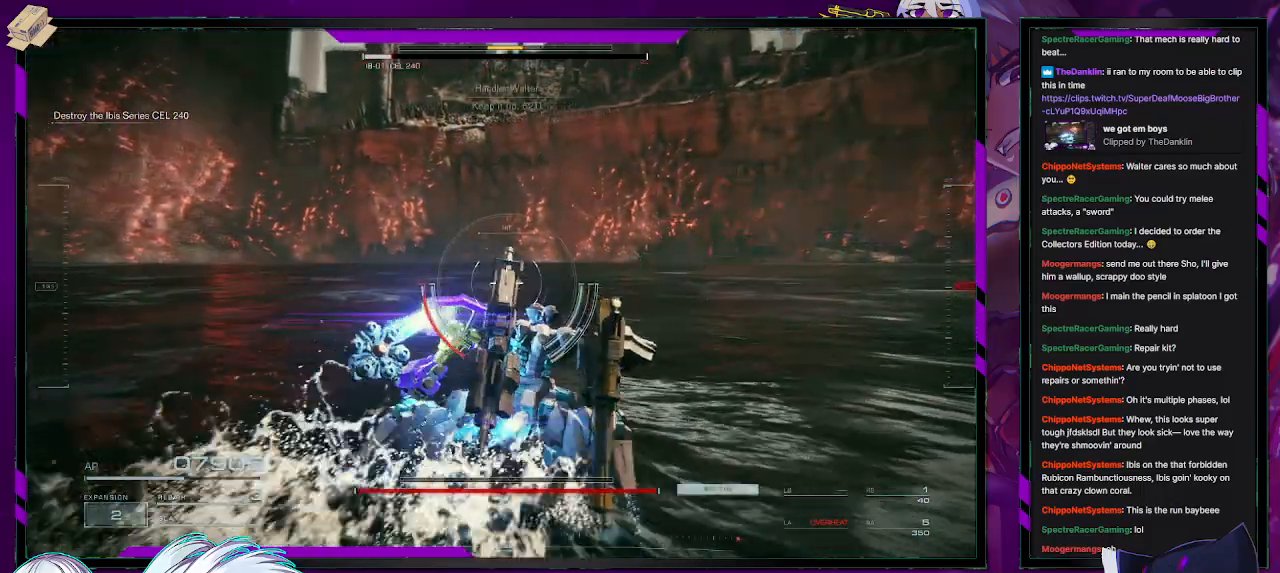
{"buttons": ["R2"], "left_stick": "down", "right_stick": "right", "events": [[83, "X", "up"], [183, "left_stick", "down"], [200, "right_stick", "right"]]}
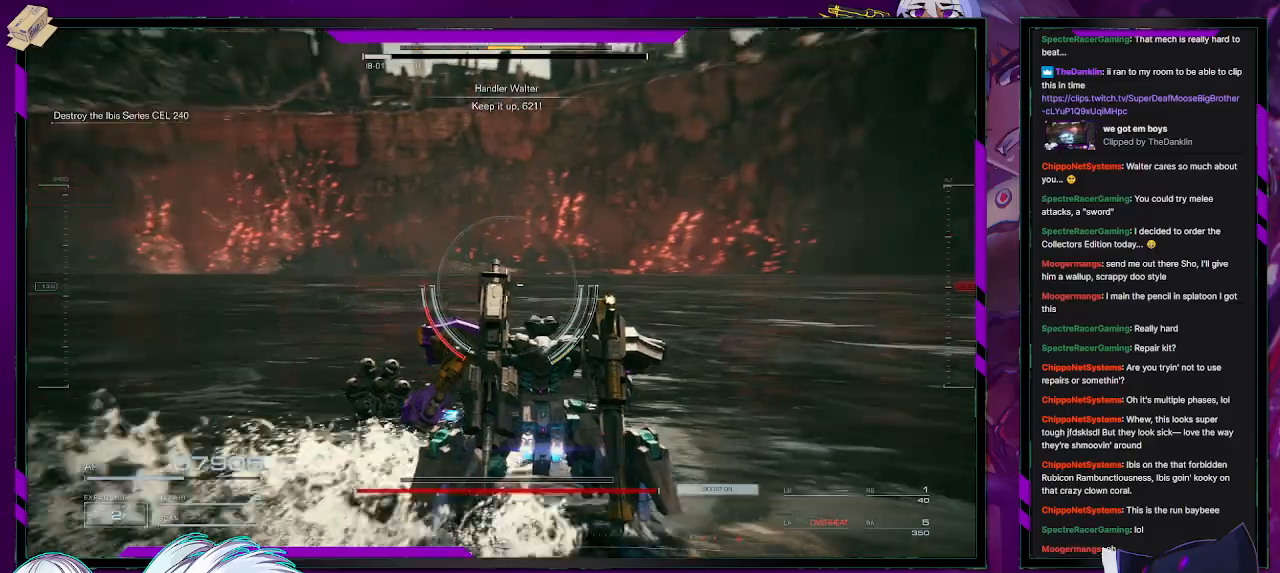
{"buttons": ["R2"], "left_stick": "down-right", "right_stick": "right", "events": [[183, "X", "down"], [183, "right_stick", "center"], [317, "X", "up"], [383, "left_stick", "down-right"], [483, "right_stick", "right"]]}
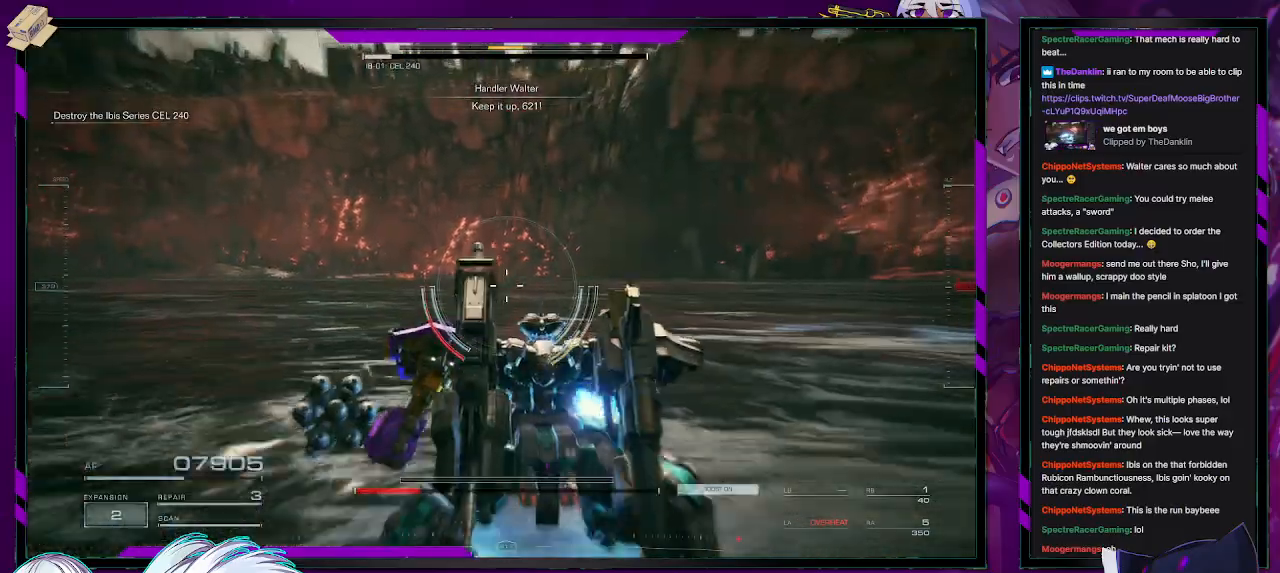
{"buttons": ["R2"], "left_stick": "down-right", "right_stick": "right", "events": []}
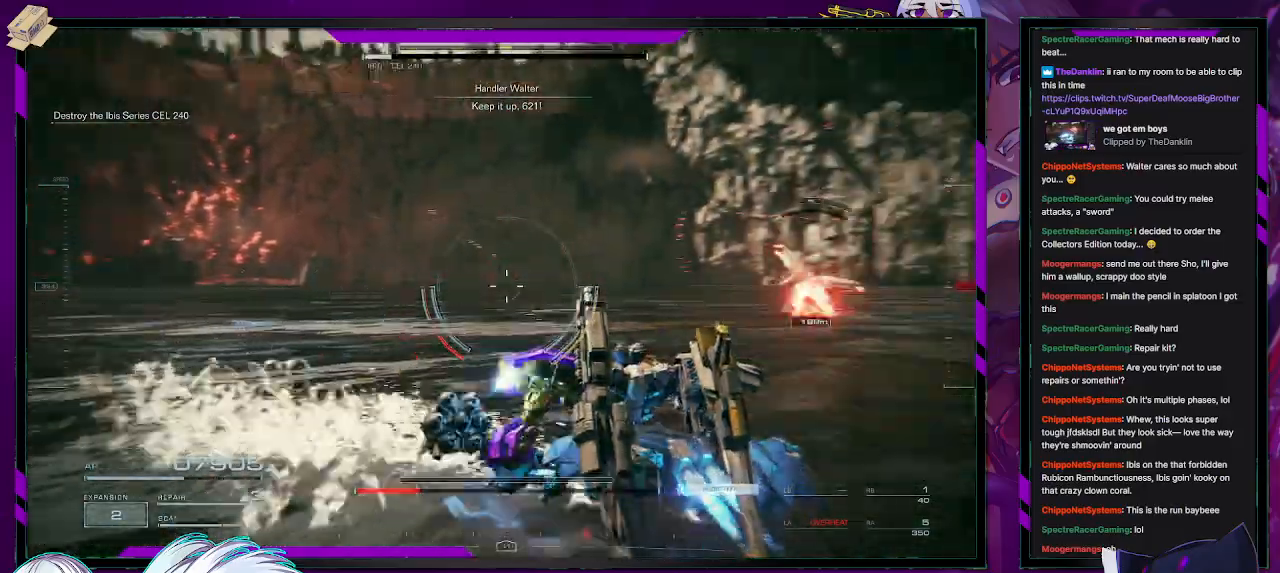
{"buttons": ["R2"], "left_stick": "up-right", "right_stick": "left", "events": [[33, "left_stick", "right"], [300, "right_stick", "center"], [433, "left_stick", "up-right"], [433, "right_stick", "left"]]}
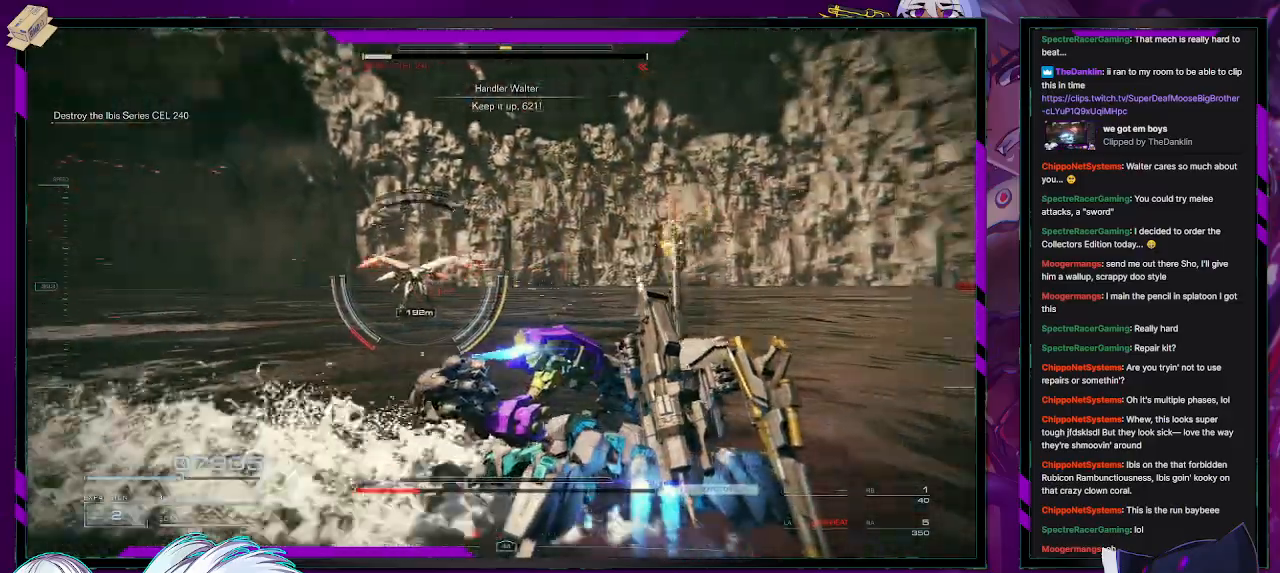
{"buttons": ["R2"], "left_stick": "up", "right_stick": "left", "events": [[167, "right_stick", "center"], [233, "R2", "up"], [367, "left_stick", "up"], [433, "R2", "down"], [450, "right_stick", "left"]]}
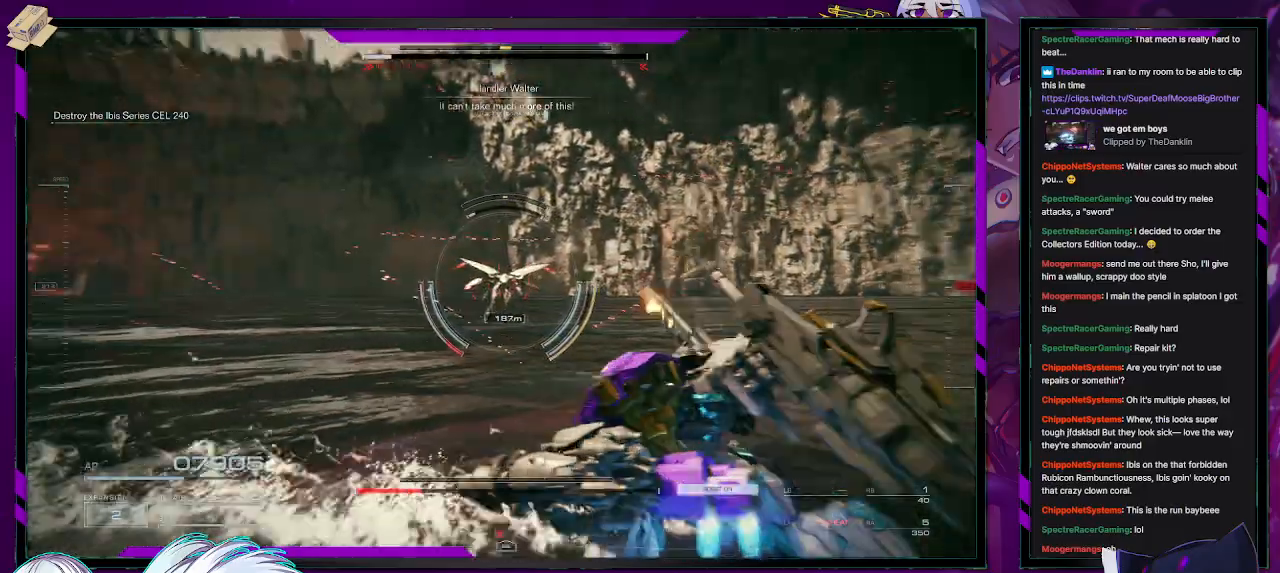
{"buttons": ["R2"], "left_stick": "up-left", "right_stick": "center", "events": [[17, "left_stick", "up-left"], [117, "right_stick", "center"]]}
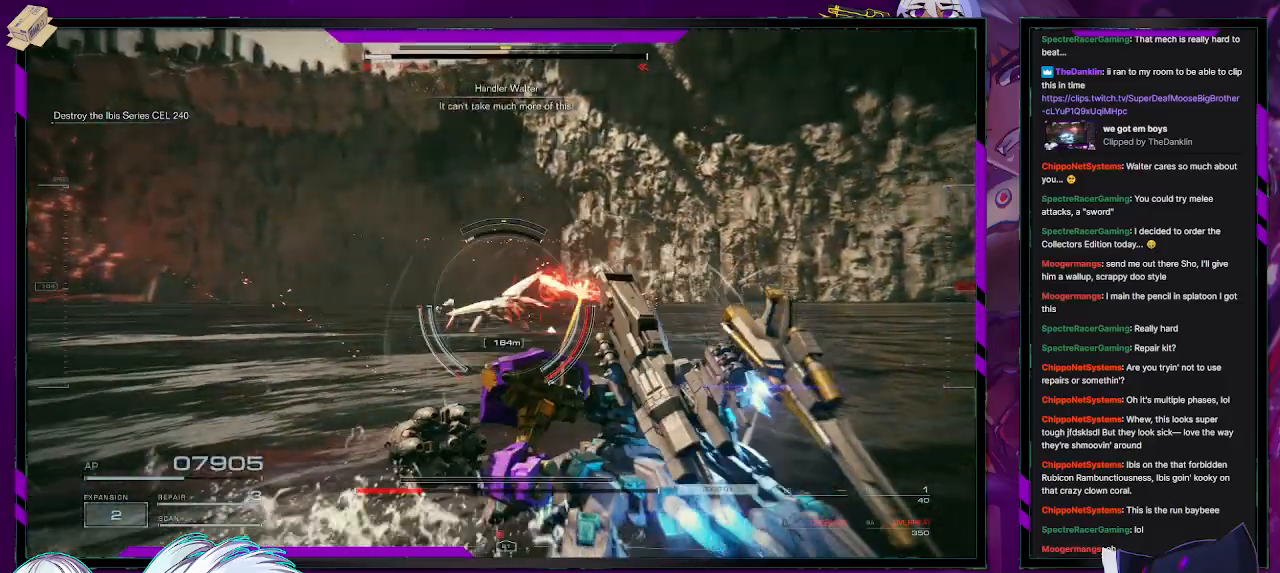
{"buttons": ["R2"], "left_stick": "down-left", "right_stick": "left", "events": [[33, "left_stick", "left"], [183, "X", "down"], [333, "X", "up"], [383, "left_stick", "down-left"], [500, "right_stick", "left"]]}
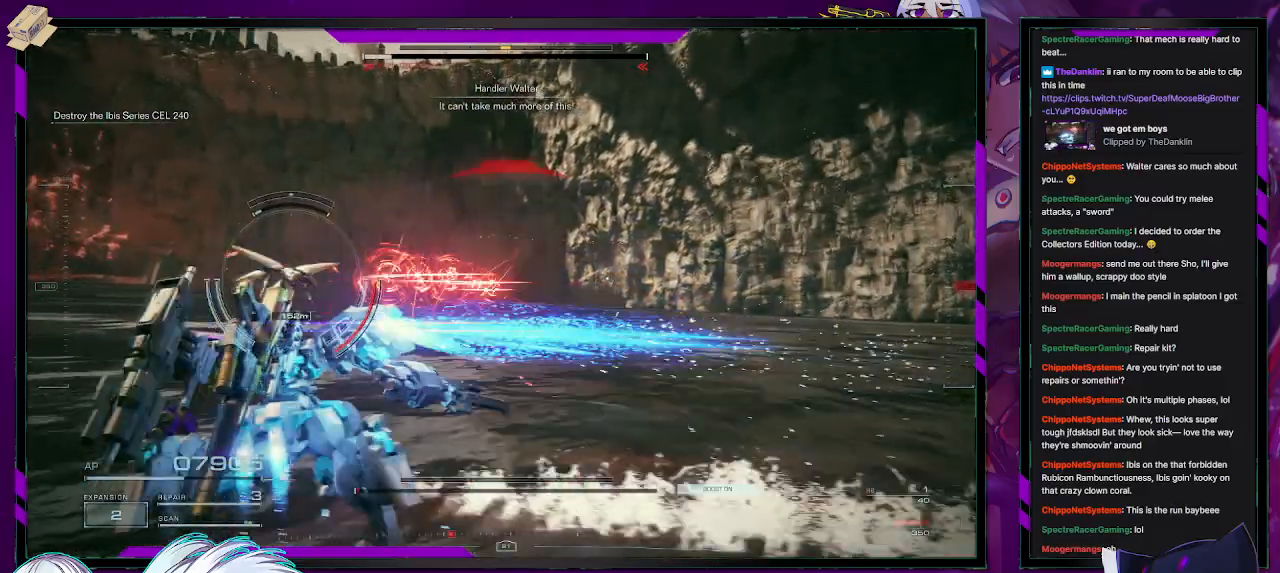
{"buttons": ["R2"], "left_stick": "up-left", "right_stick": "center", "events": [[200, "left_stick", "left"], [283, "right_stick", "center"], [300, "left_stick", "up-left"]]}
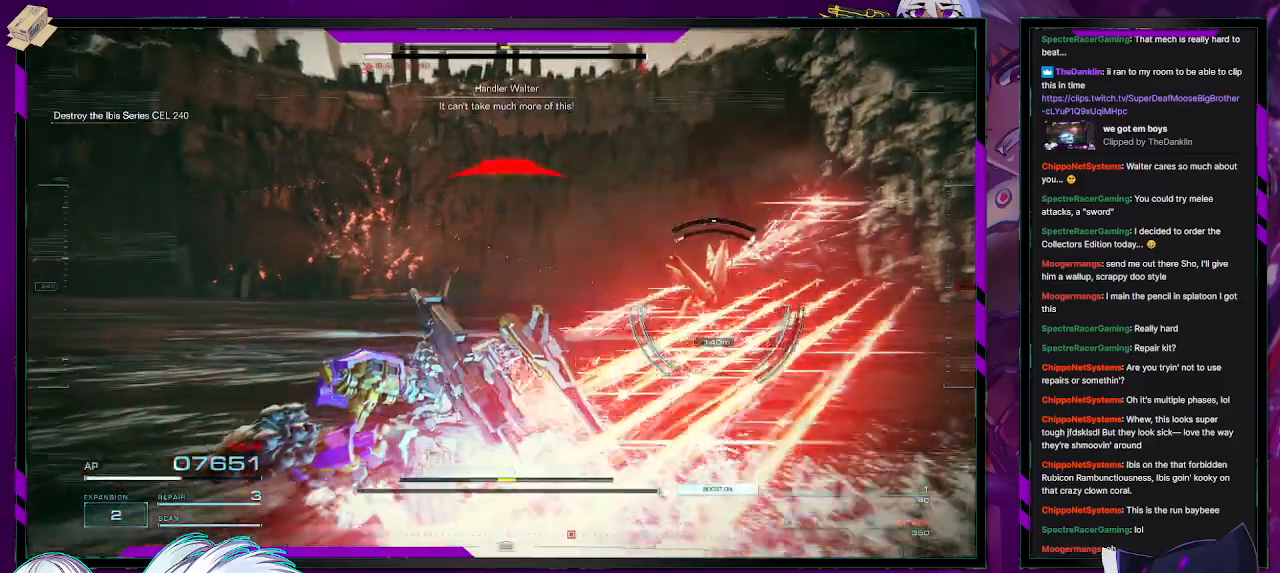
{"buttons": ["R2"], "left_stick": "up-left", "right_stick": "center", "events": [[50, "right_stick", "right"], [467, "right_stick", "center"]]}
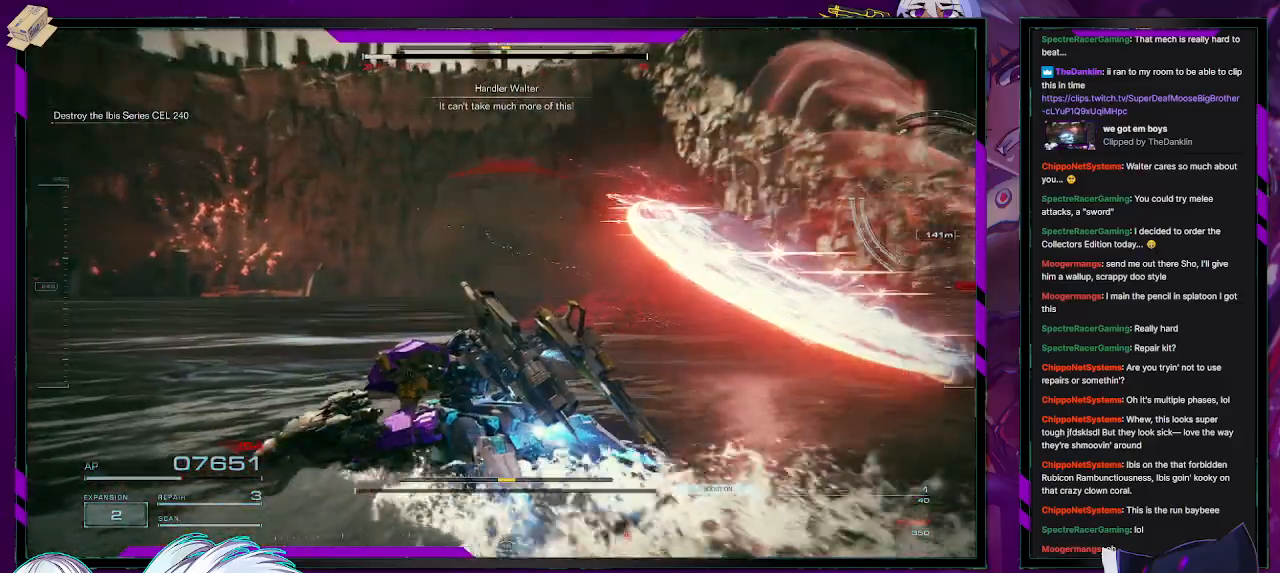
{"buttons": ["R2"], "left_stick": "up-left", "right_stick": "right", "events": [[150, "right_stick", "right"]]}
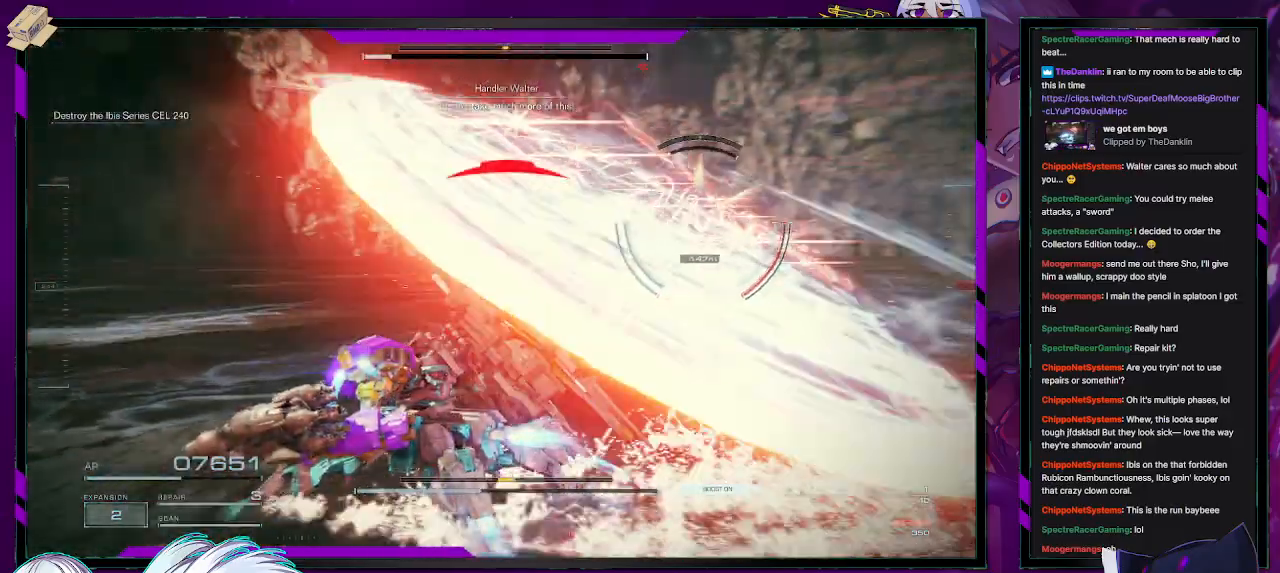
{"buttons": ["X", "R2"], "left_stick": "right", "right_stick": "center", "events": [[67, "left_stick", "left"], [267, "right_stick", "center"], [333, "left_stick", "right"], [383, "X", "down"]]}